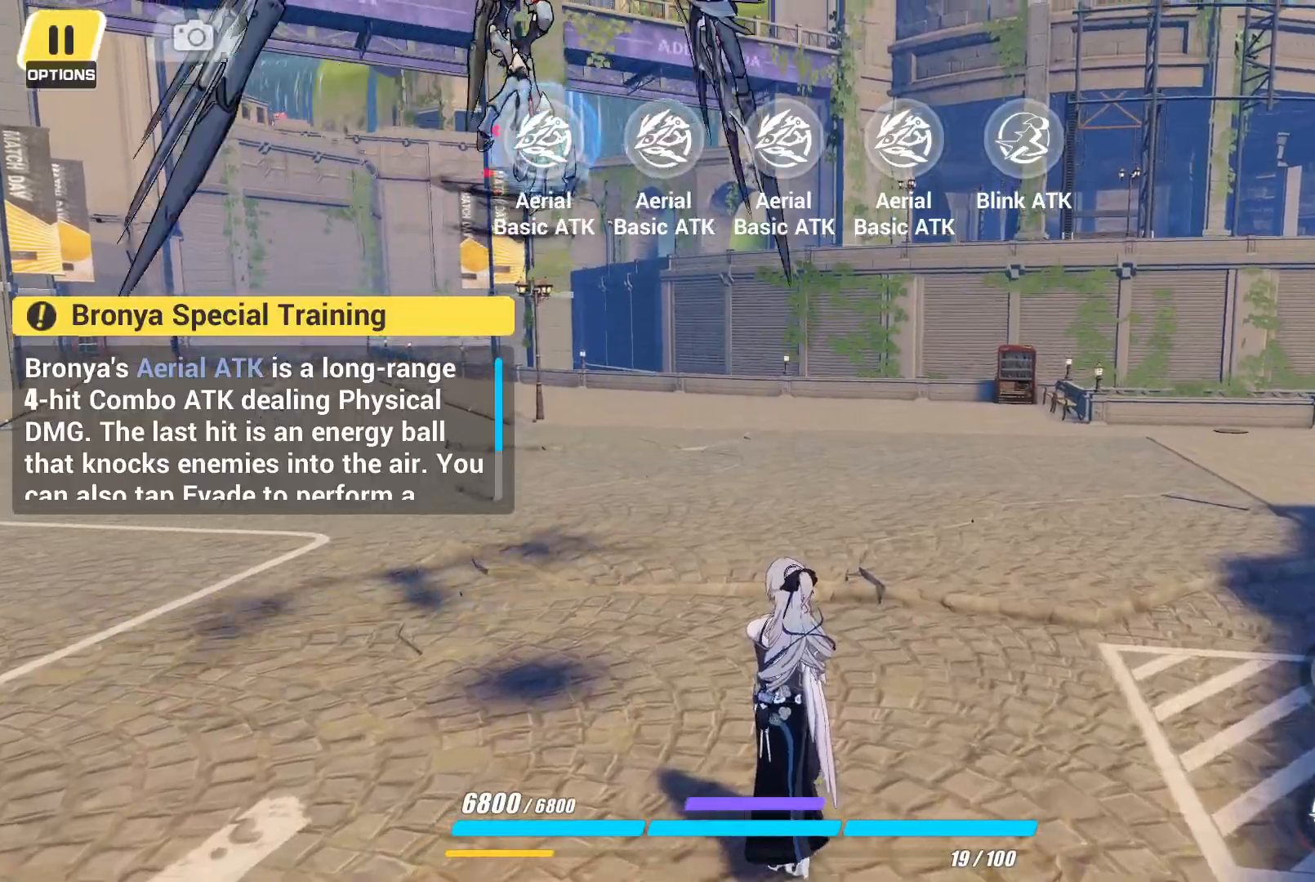
Gameplay with a controller (PlayStation layout); each line is a JSON object with the inputs held at the frame after it (dt_ms = milliseconds from this image to that frame). "events" lists button and stick changes between this image and that frame as [ms after this image, input, new state], when the widget could be followed in between. Not read: CIRCLE L3 R3.
{"dt_ms": 500, "buttons": [], "left_stick": "center", "right_stick": "center", "events": [[50, "TRIANGLE", "down"], [167, "TRIANGLE", "up"]]}
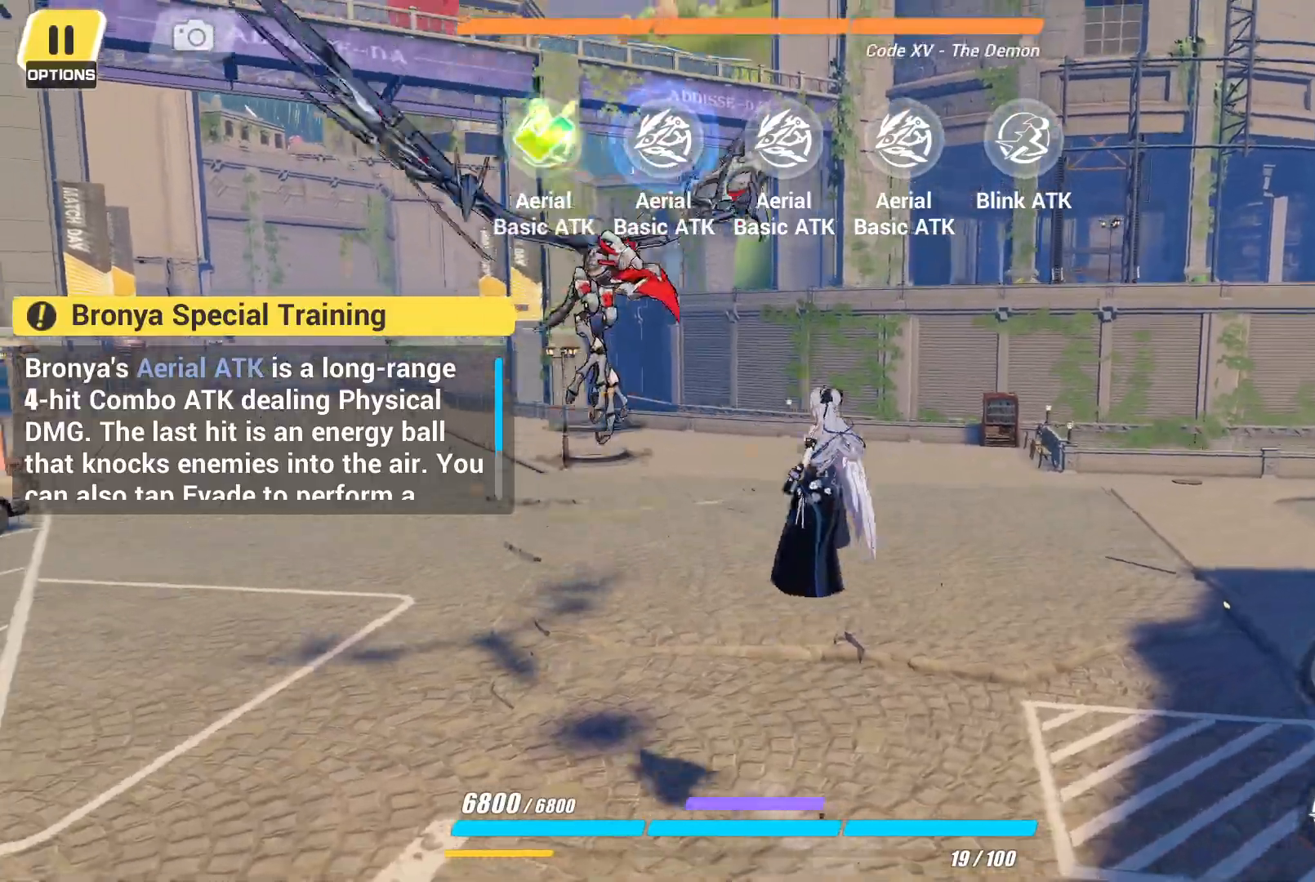
{"dt_ms": 500, "buttons": [], "left_stick": "center", "right_stick": "center", "events": []}
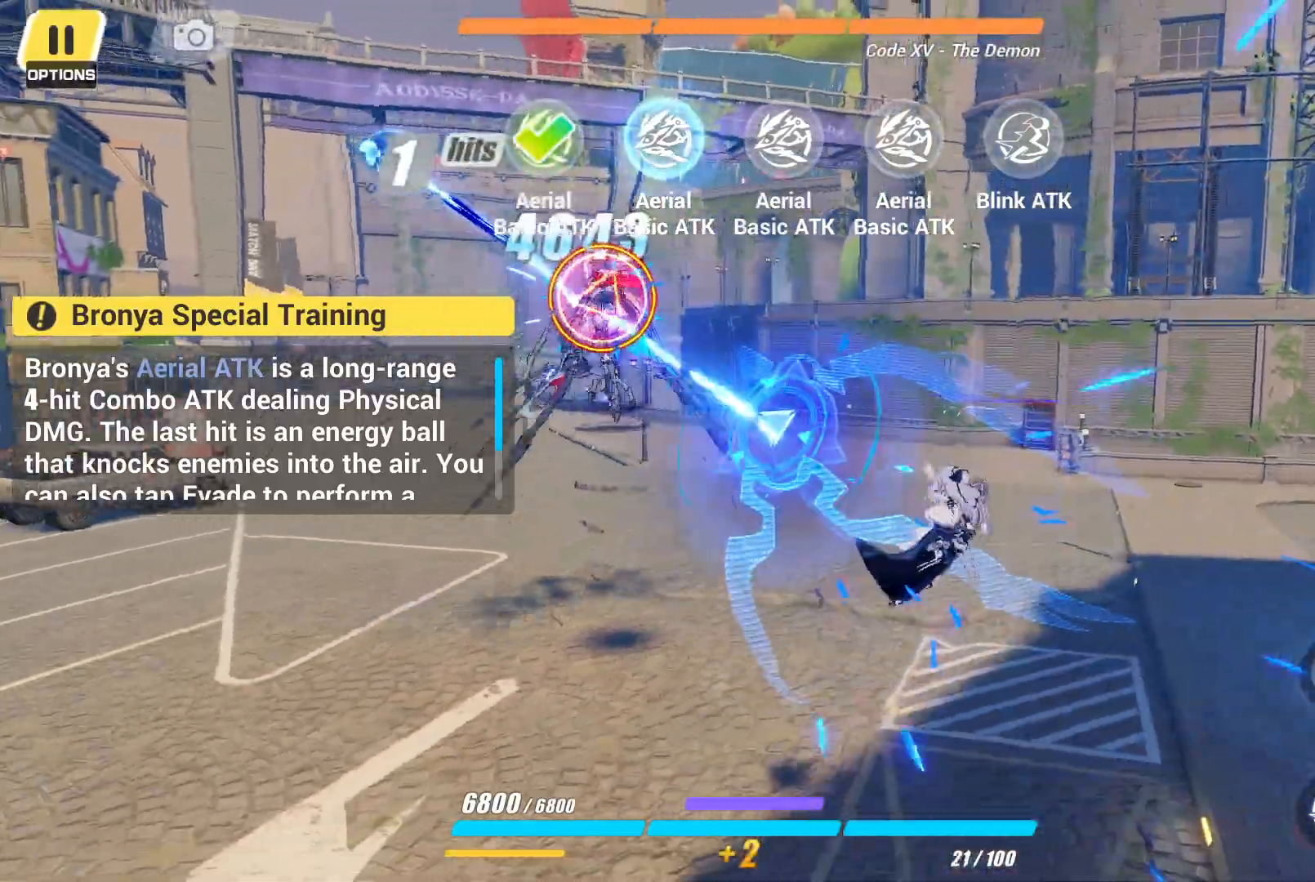
{"dt_ms": 500, "buttons": [], "left_stick": "center", "right_stick": "center", "events": []}
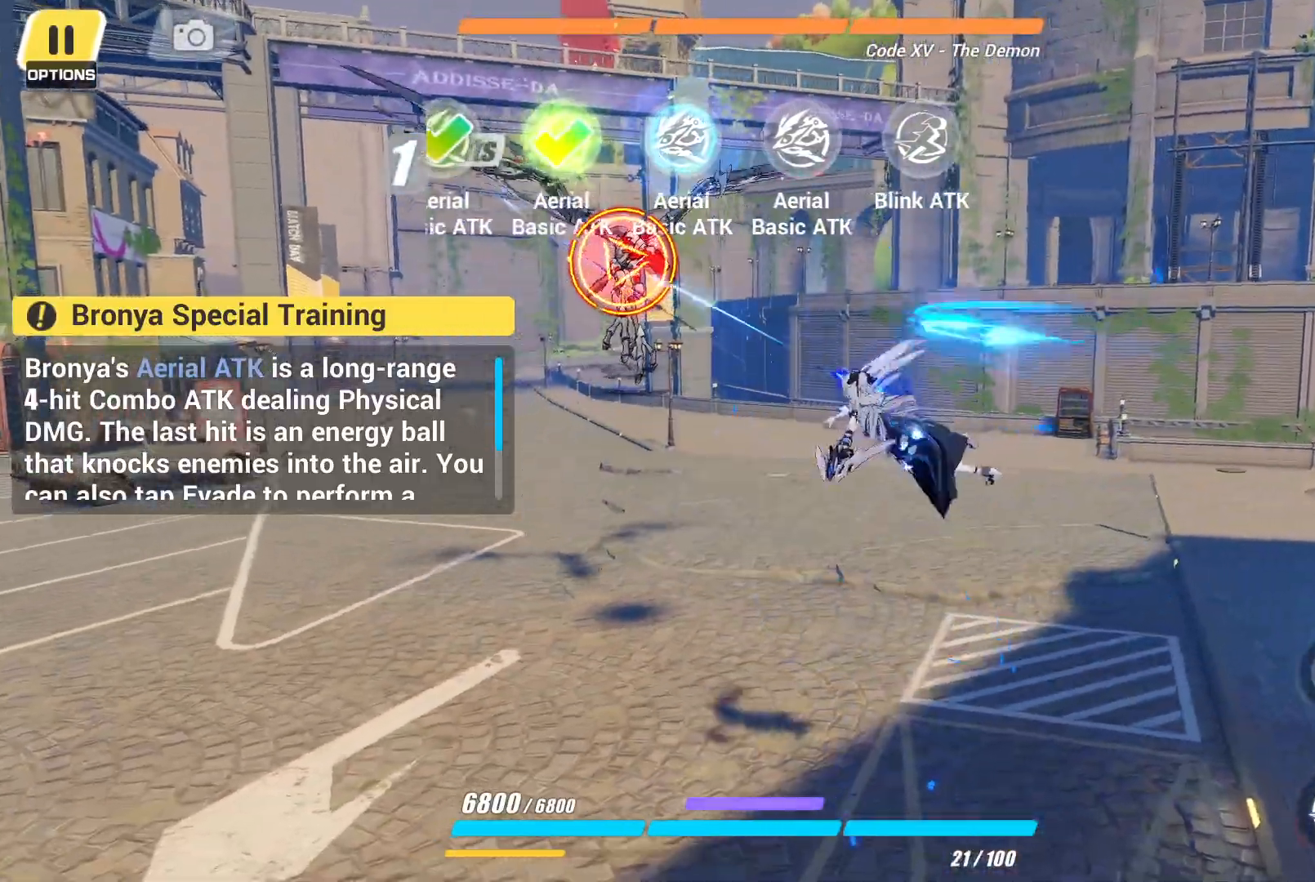
{"dt_ms": 500, "buttons": [], "left_stick": "center", "right_stick": "center", "events": []}
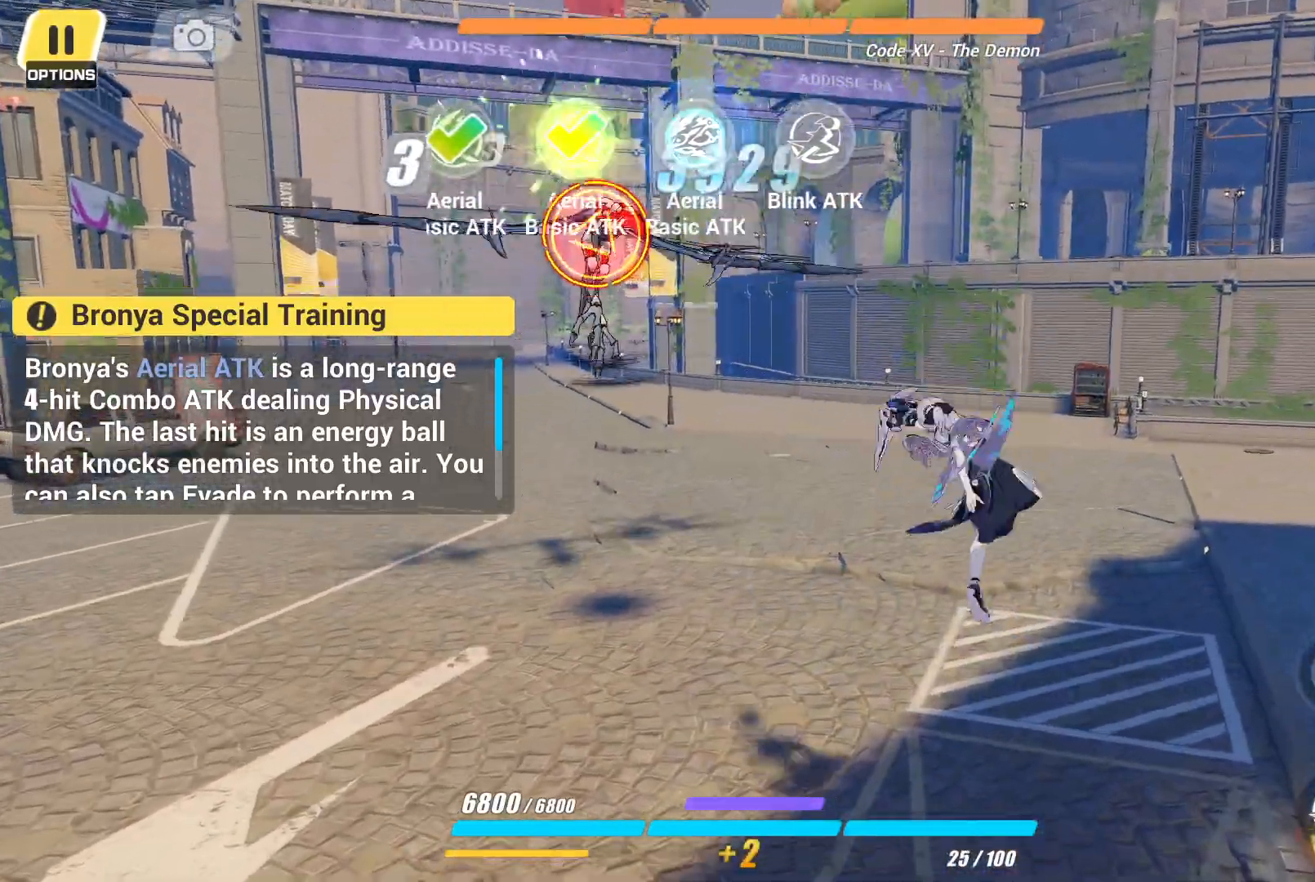
{"dt_ms": 500, "buttons": [], "left_stick": "center", "right_stick": "center", "events": []}
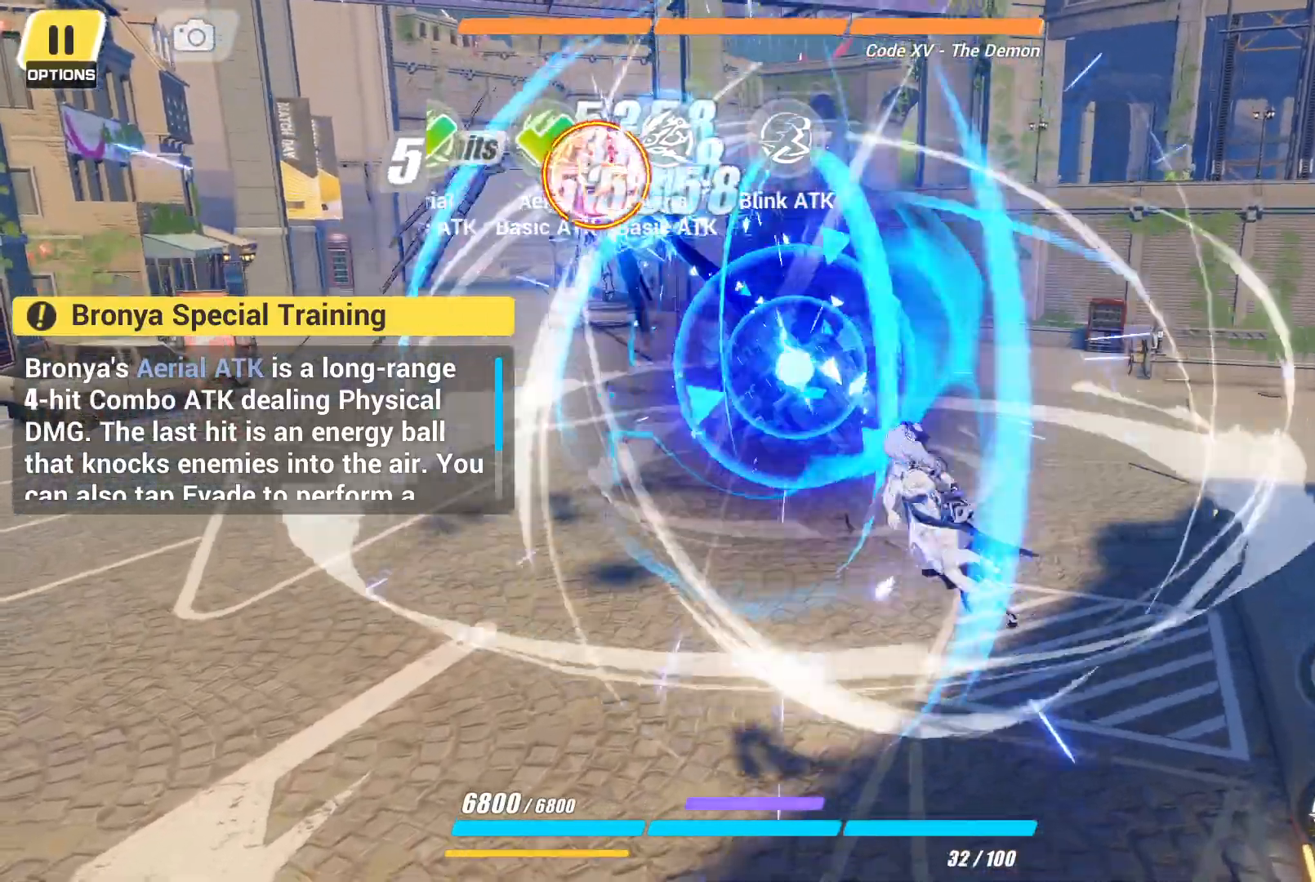
{"dt_ms": 500, "buttons": [], "left_stick": "center", "right_stick": "center", "events": [[317, "CROSS", "down"], [467, "CROSS", "up"]]}
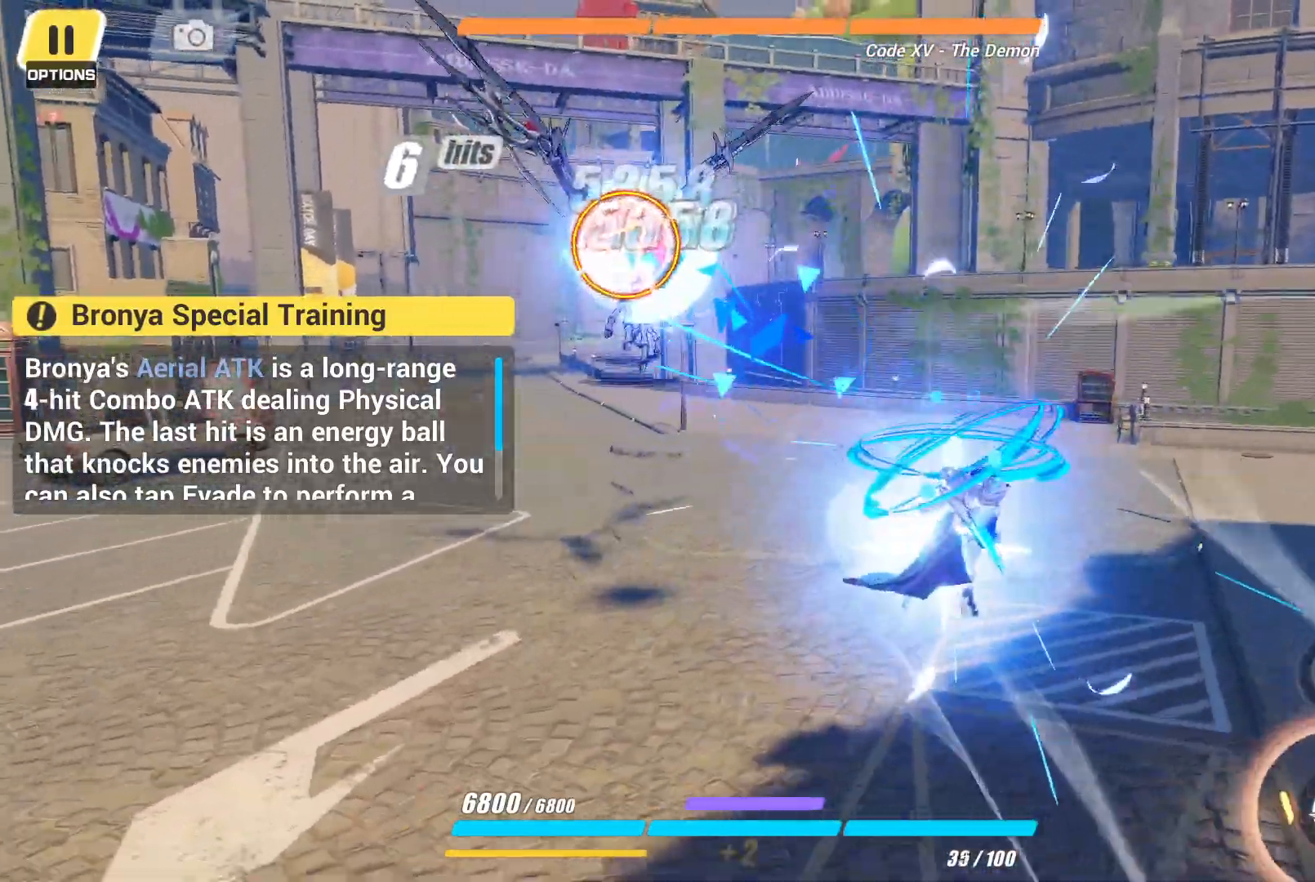
{"dt_ms": 500, "buttons": ["CROSS"], "left_stick": "center", "right_stick": "center", "events": [[100, "CROSS", "down"], [217, "CROSS", "up"], [283, "CROSS", "down"], [400, "CROSS", "up"], [467, "CROSS", "down"]]}
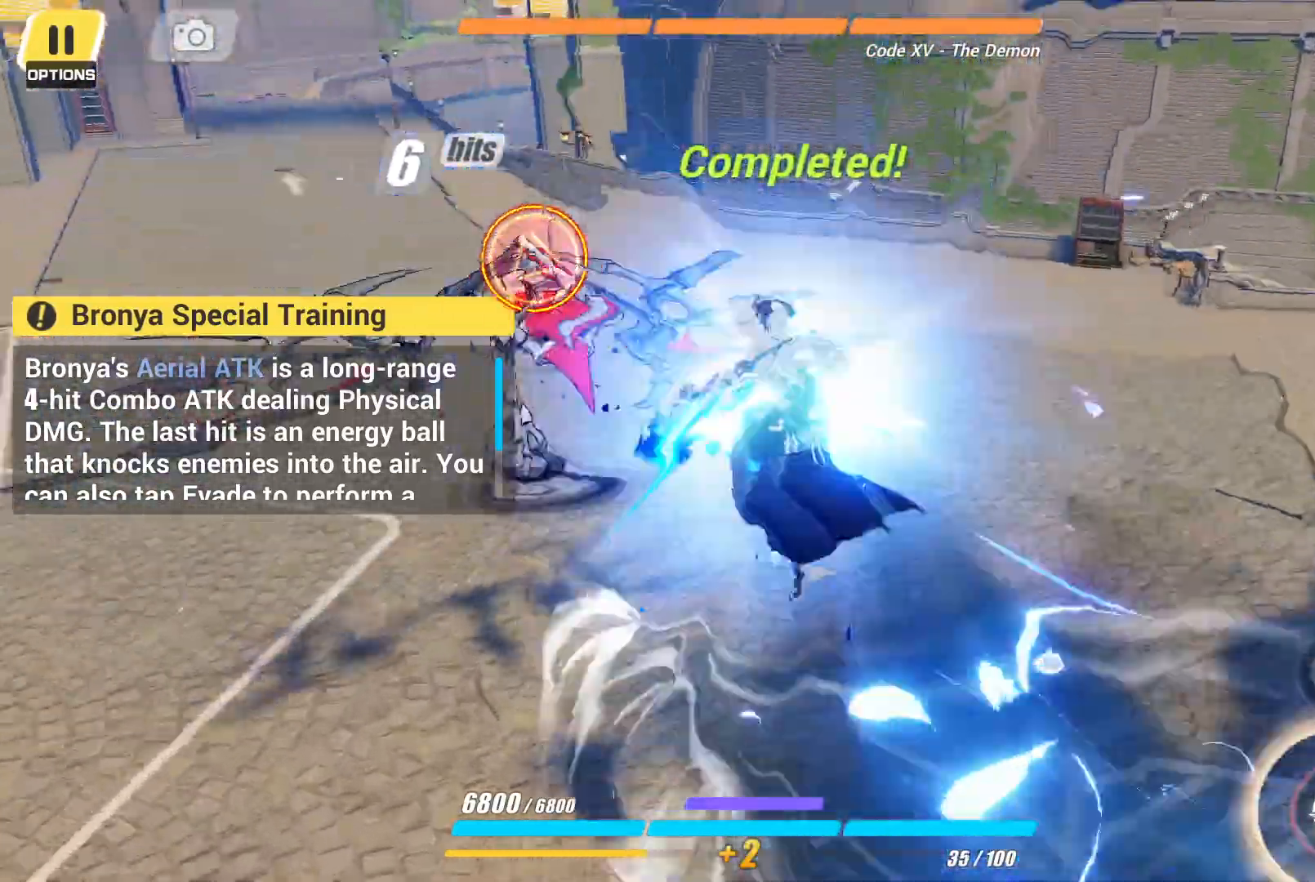
{"dt_ms": 500, "buttons": [], "left_stick": "center", "right_stick": "center", "events": [[100, "CROSS", "up"]]}
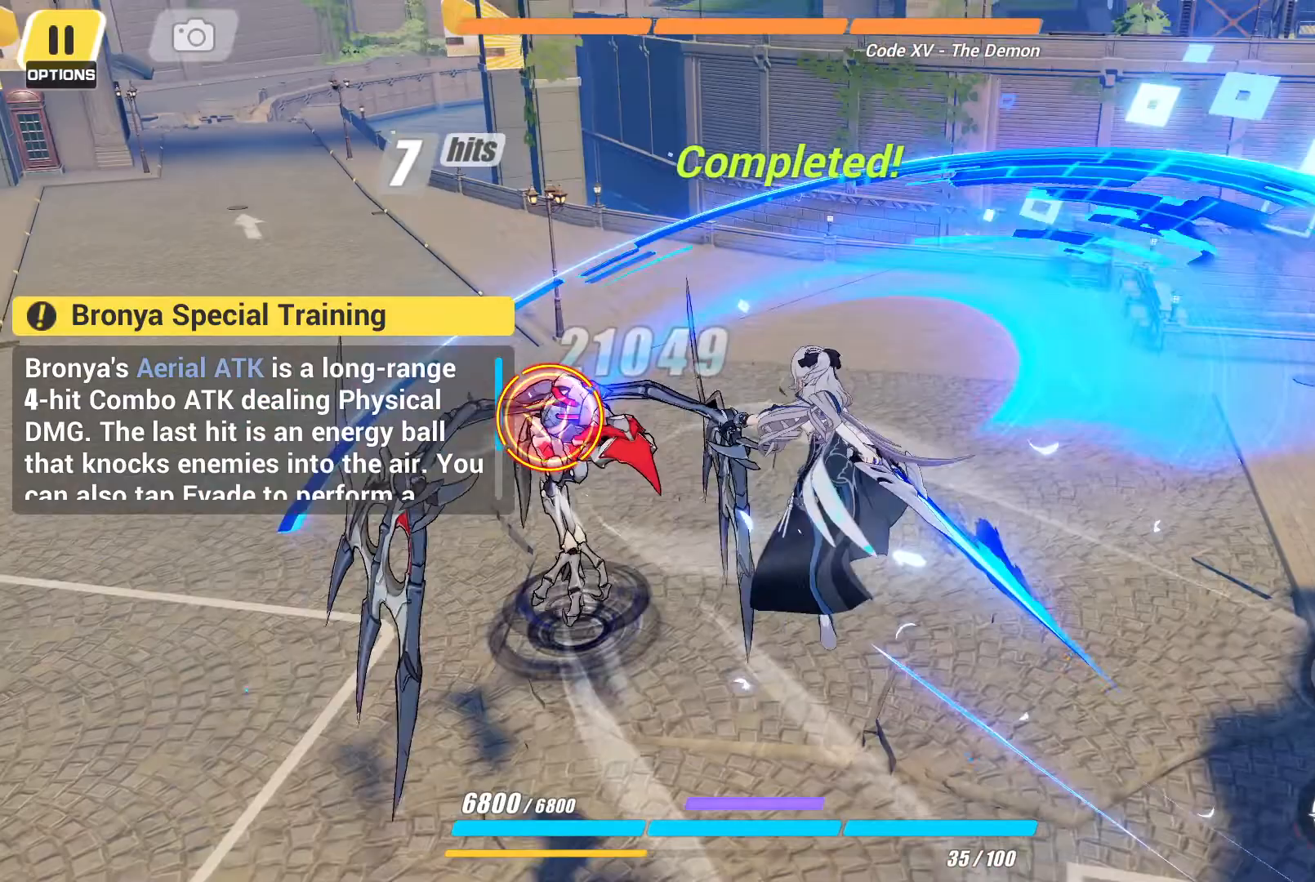
{"dt_ms": 500, "buttons": [], "left_stick": "center", "right_stick": "center", "events": []}
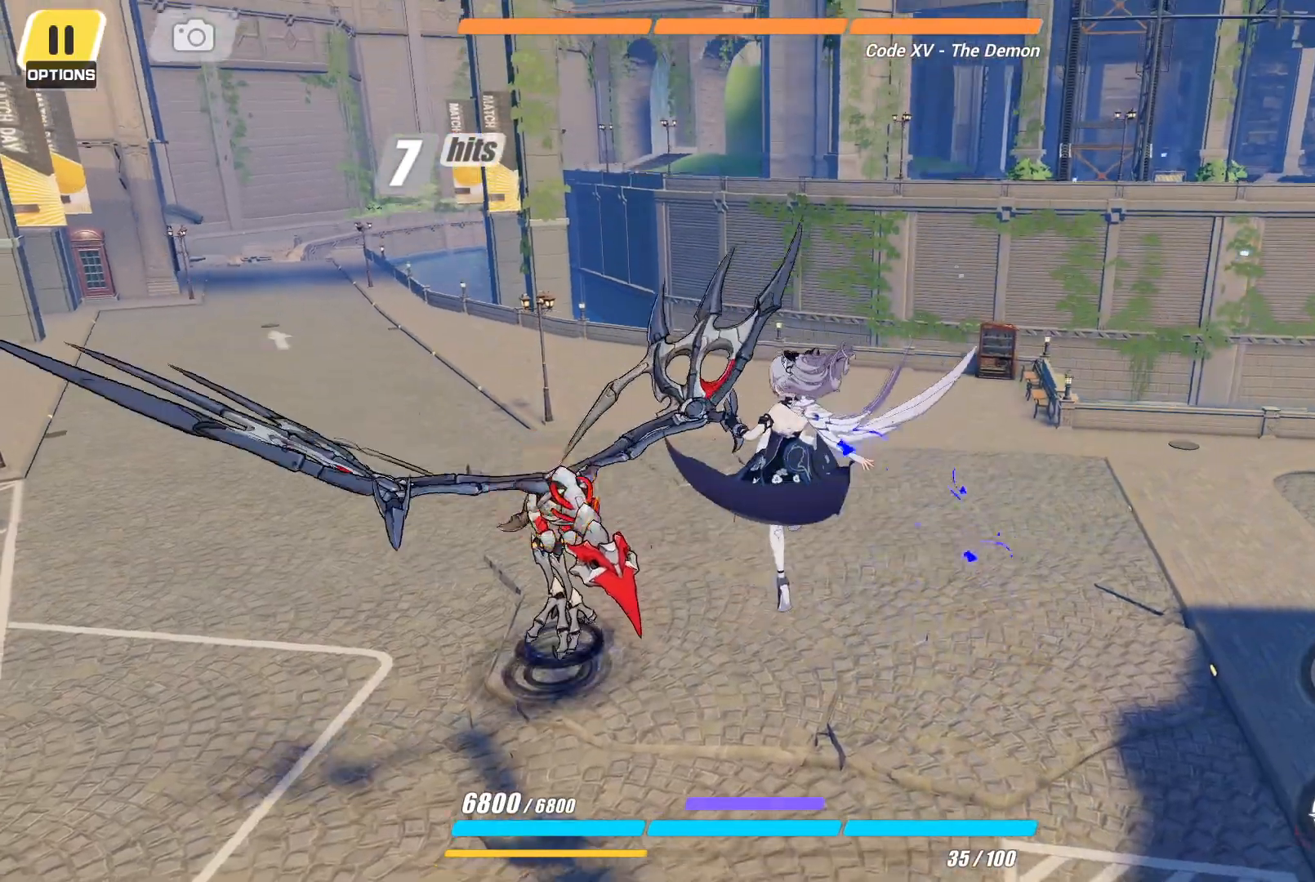
{"dt_ms": 500, "buttons": [], "left_stick": "center", "right_stick": "center", "events": []}
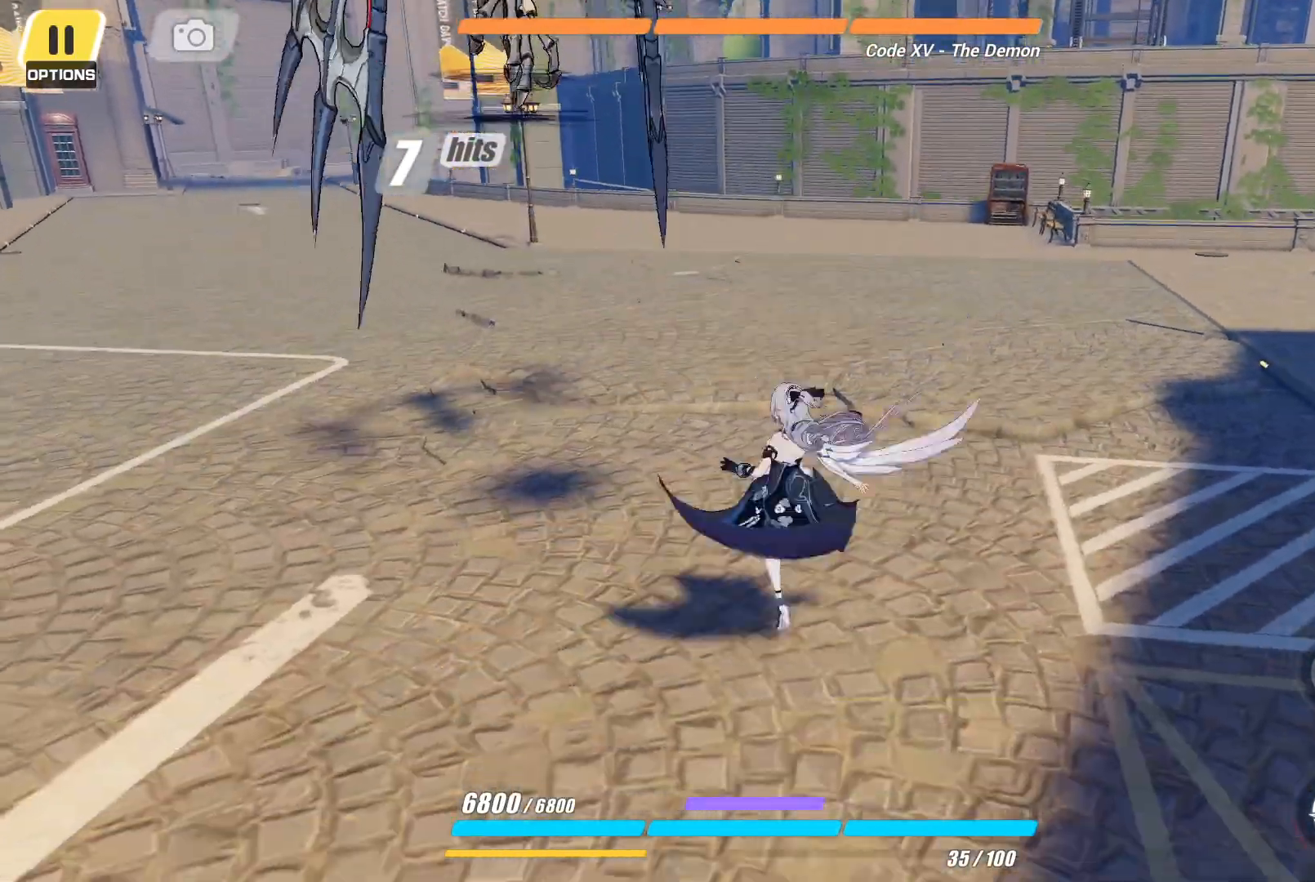
{"dt_ms": 500, "buttons": [], "left_stick": "center", "right_stick": "center", "events": []}
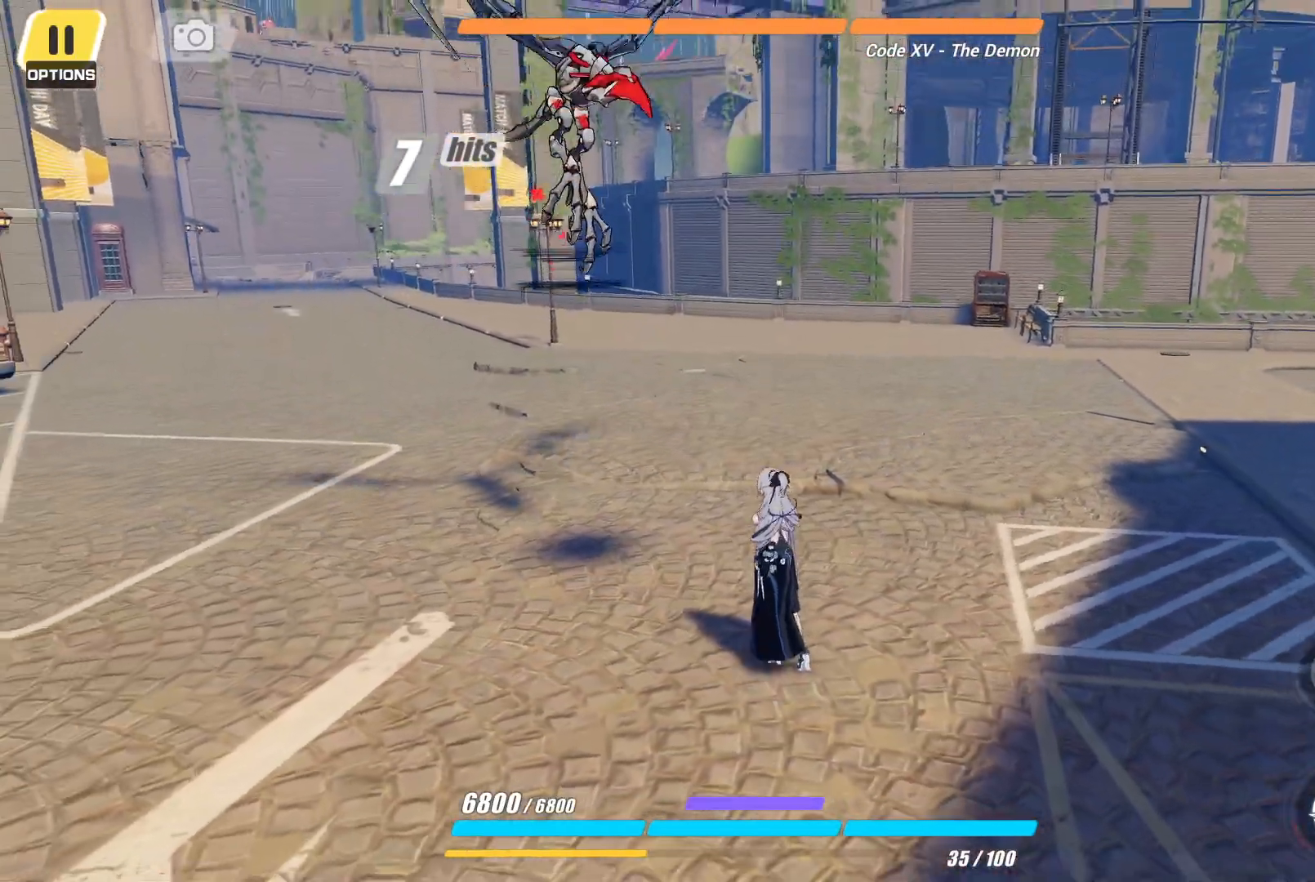
{"dt_ms": 500, "buttons": [], "left_stick": "center", "right_stick": "center", "events": []}
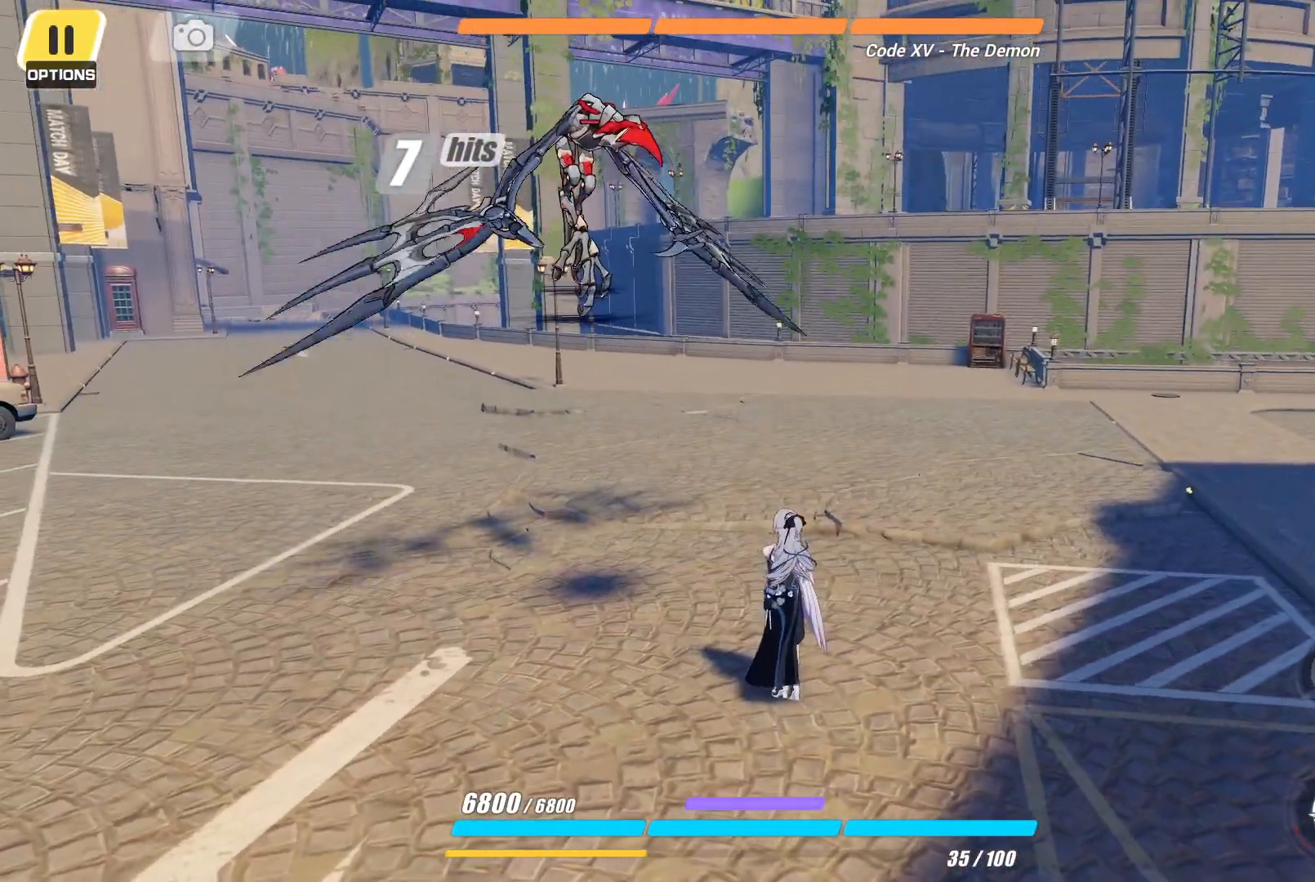
{"dt_ms": 500, "buttons": [], "left_stick": "center", "right_stick": "center", "events": []}
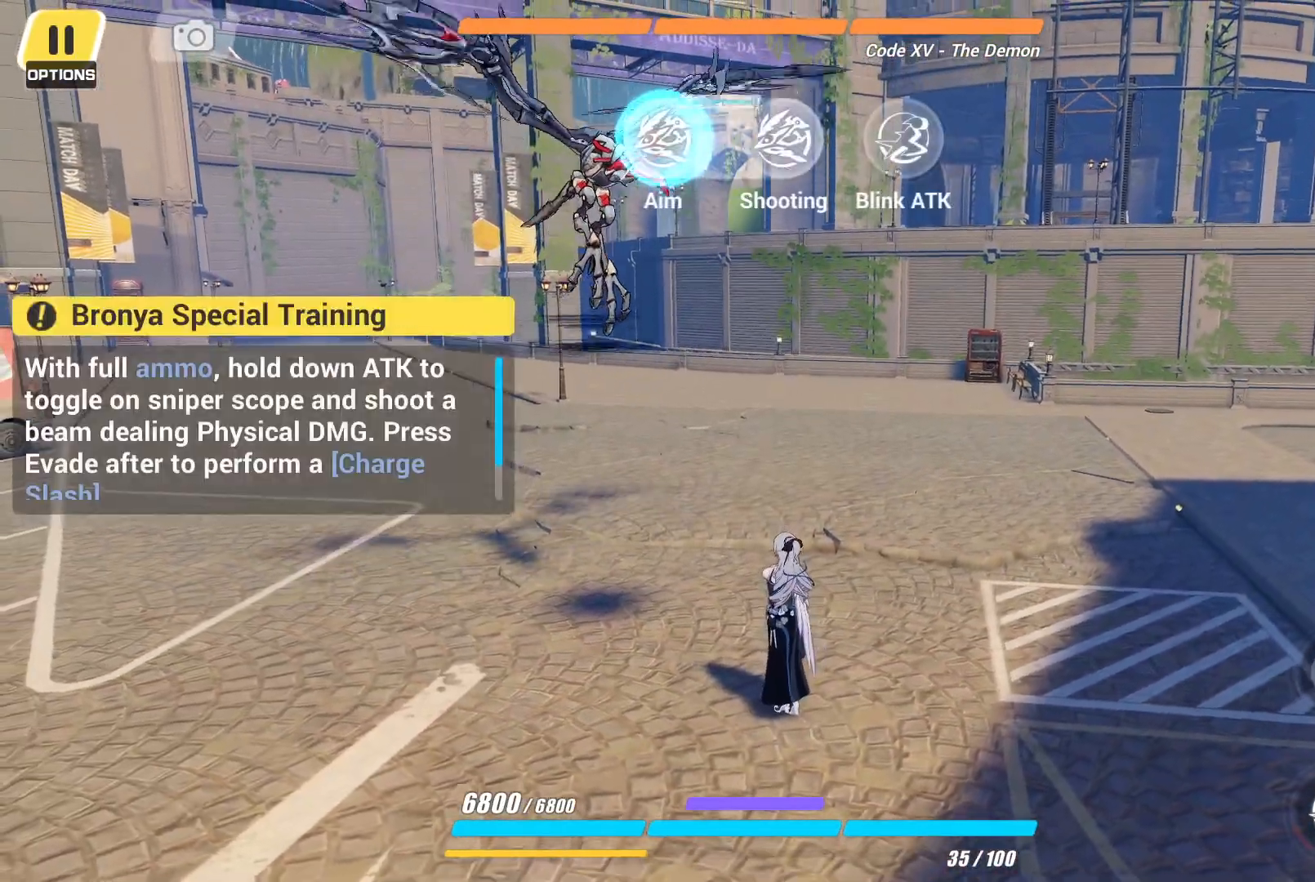
{"dt_ms": 500, "buttons": [], "left_stick": "center", "right_stick": "center", "events": []}
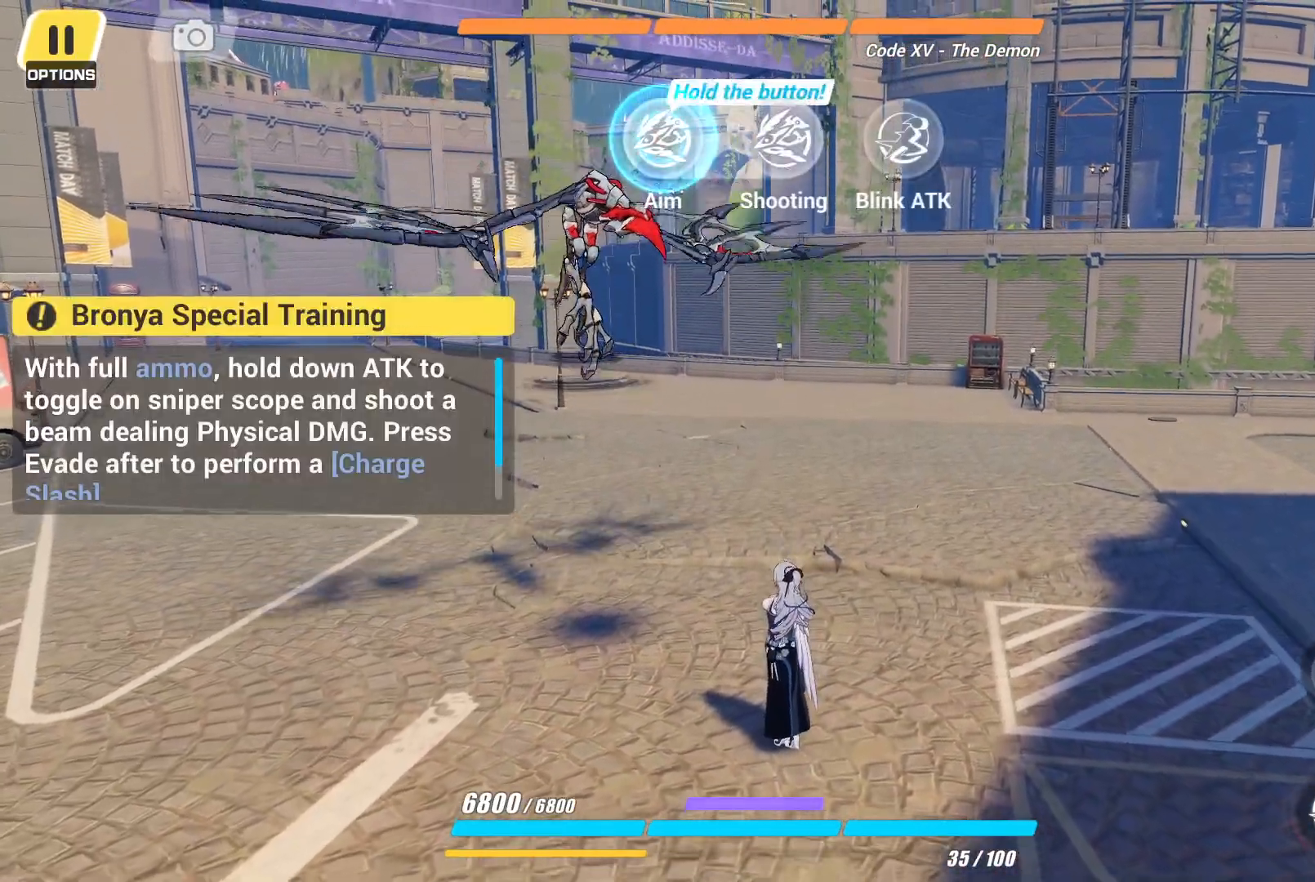
{"dt_ms": 500, "buttons": [], "left_stick": "center", "right_stick": "center", "events": []}
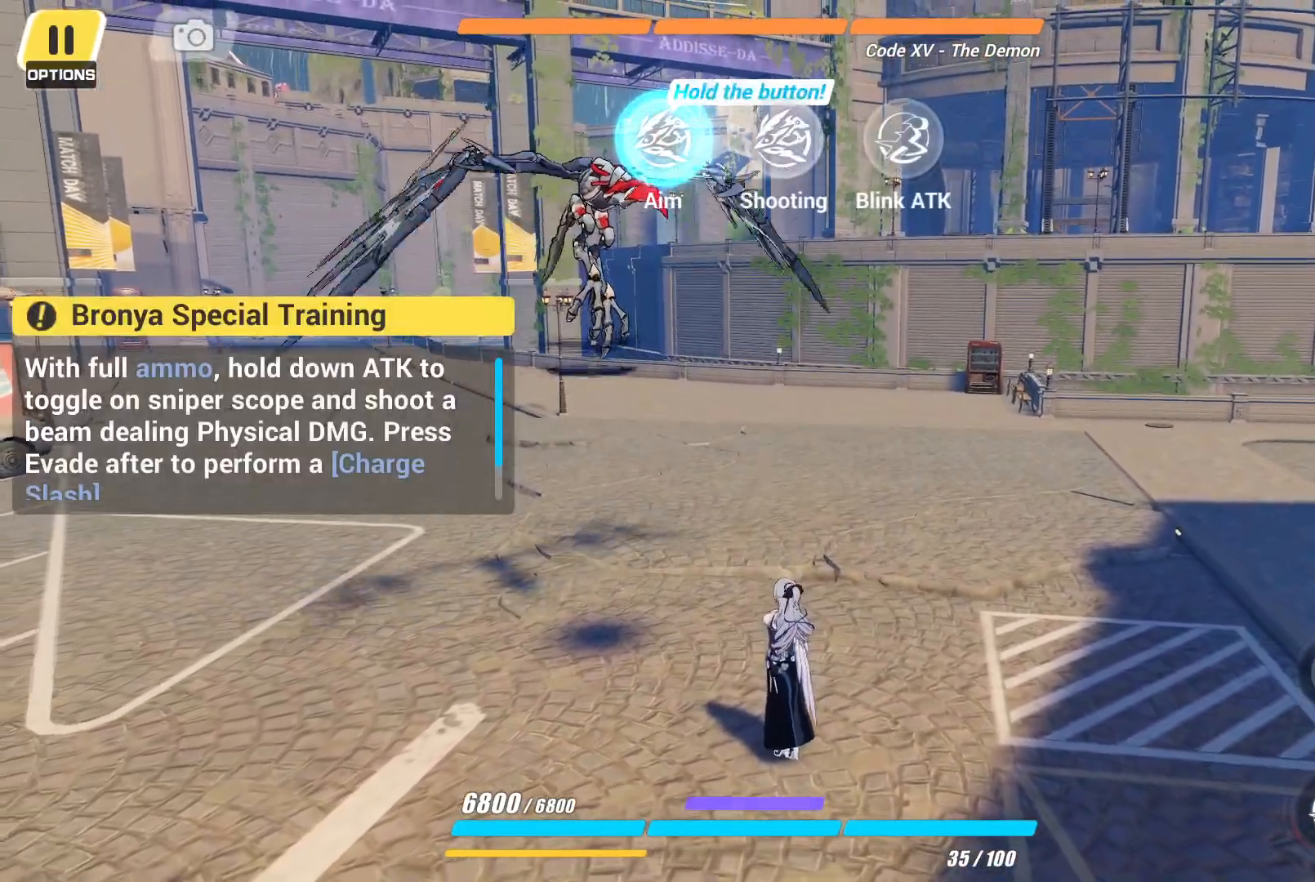
{"dt_ms": 500, "buttons": [], "left_stick": "down", "right_stick": "up-left", "events": [[400, "right_stick", "up-left"], [417, "left_stick", "down"]]}
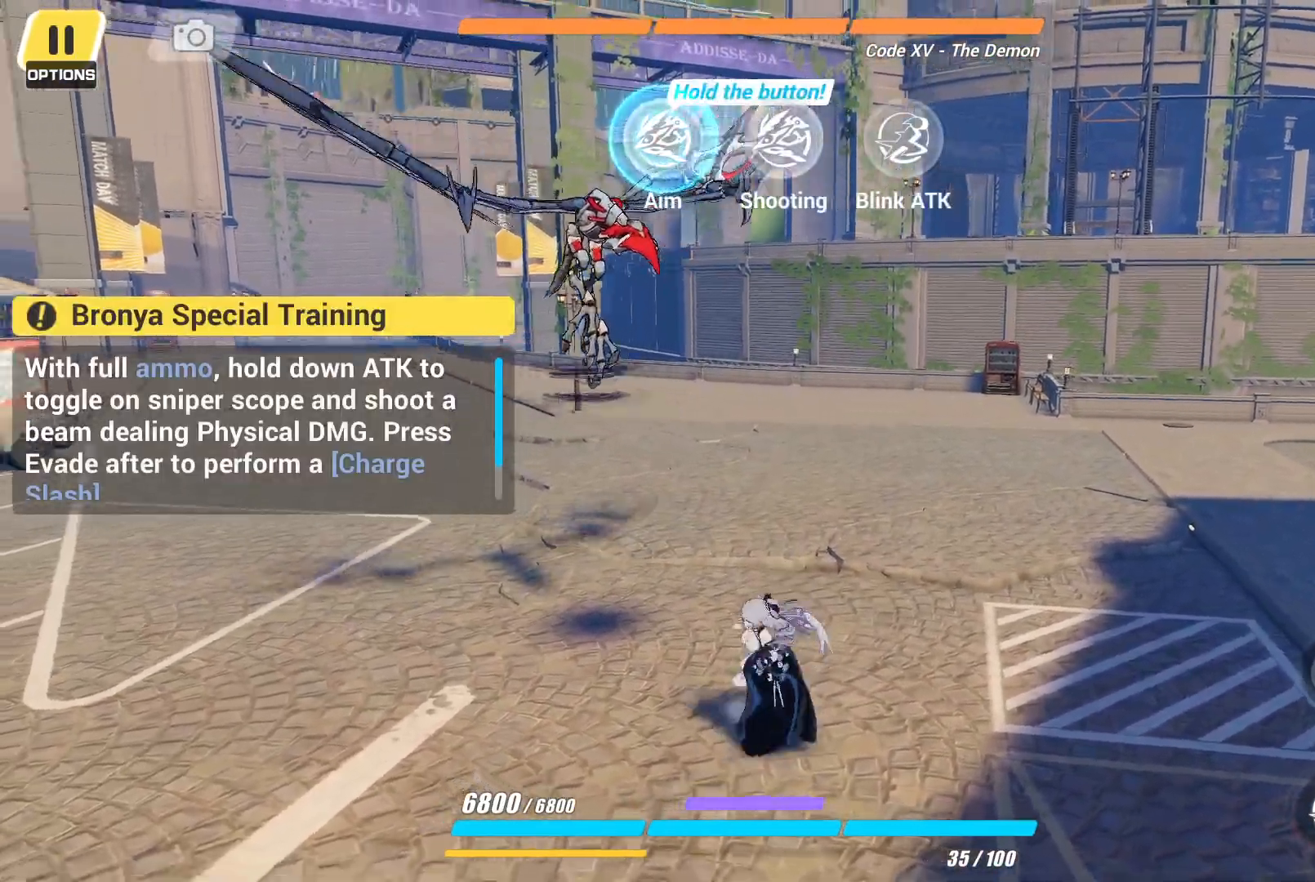
{"dt_ms": 500, "buttons": [], "left_stick": "down", "right_stick": "up-left", "events": []}
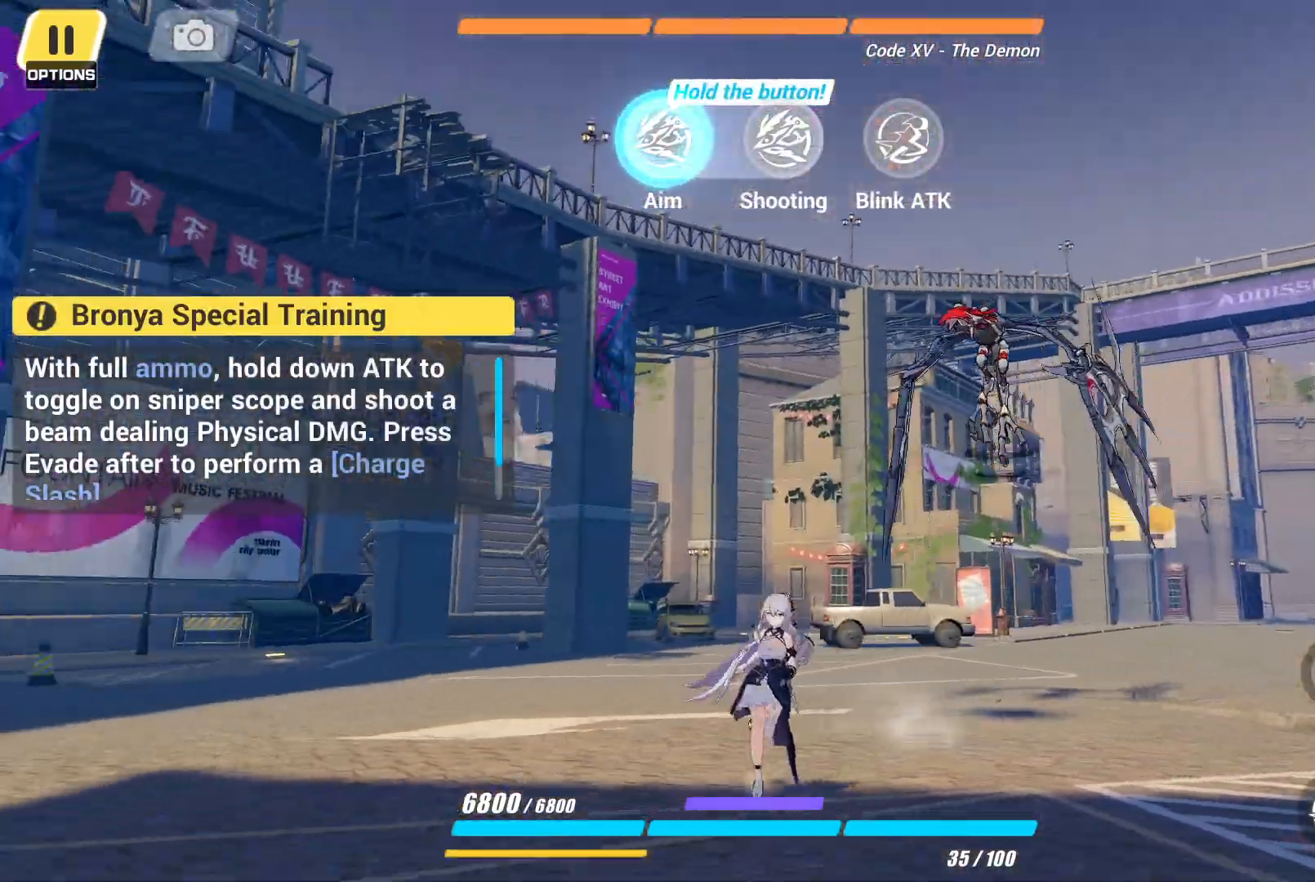
{"dt_ms": 500, "buttons": [], "left_stick": "center", "right_stick": "center", "events": [[83, "right_stick", "center"], [183, "left_stick", "center"]]}
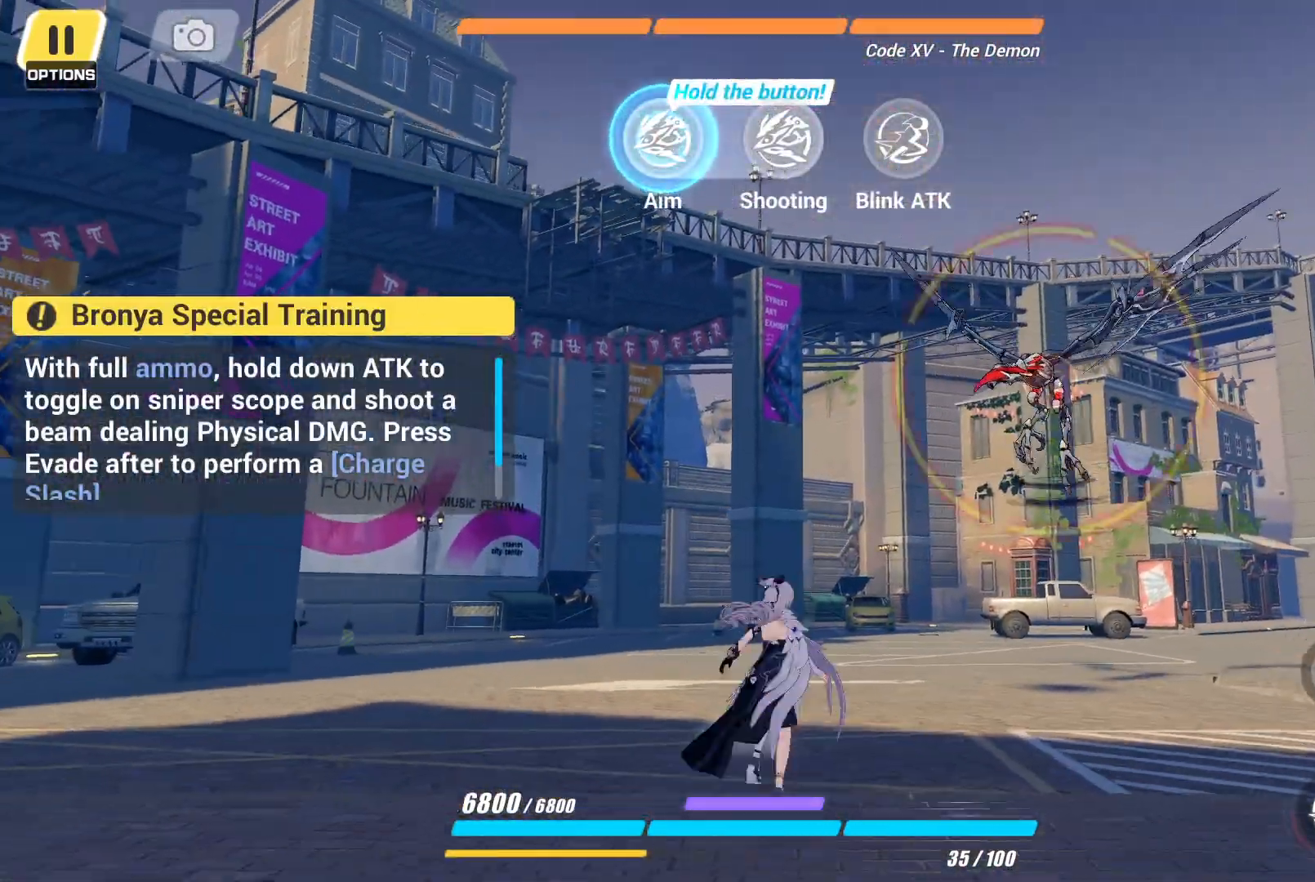
{"dt_ms": 500, "buttons": [], "left_stick": "center", "right_stick": "center", "events": []}
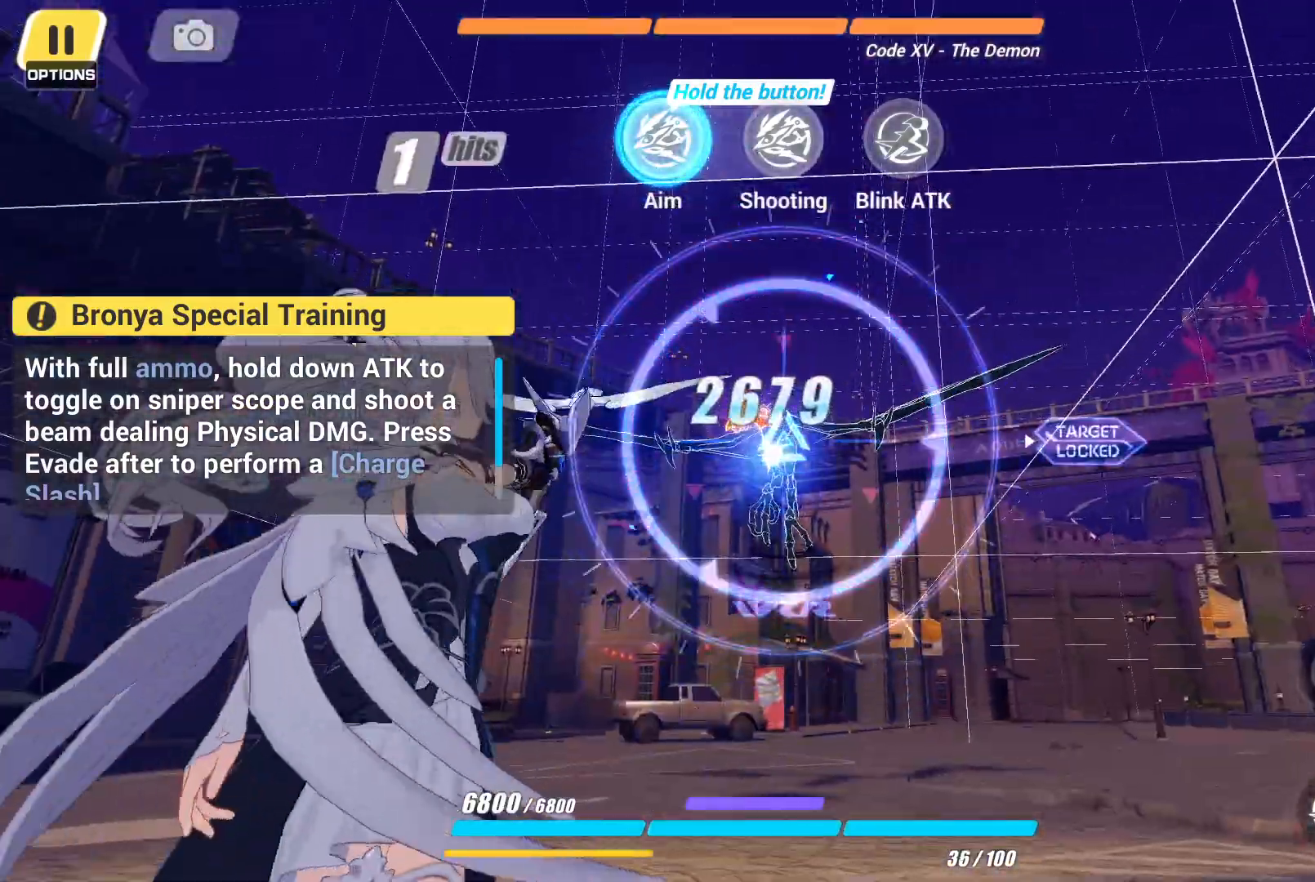
{"dt_ms": 1000, "buttons": [], "left_stick": "center", "right_stick": "center"}
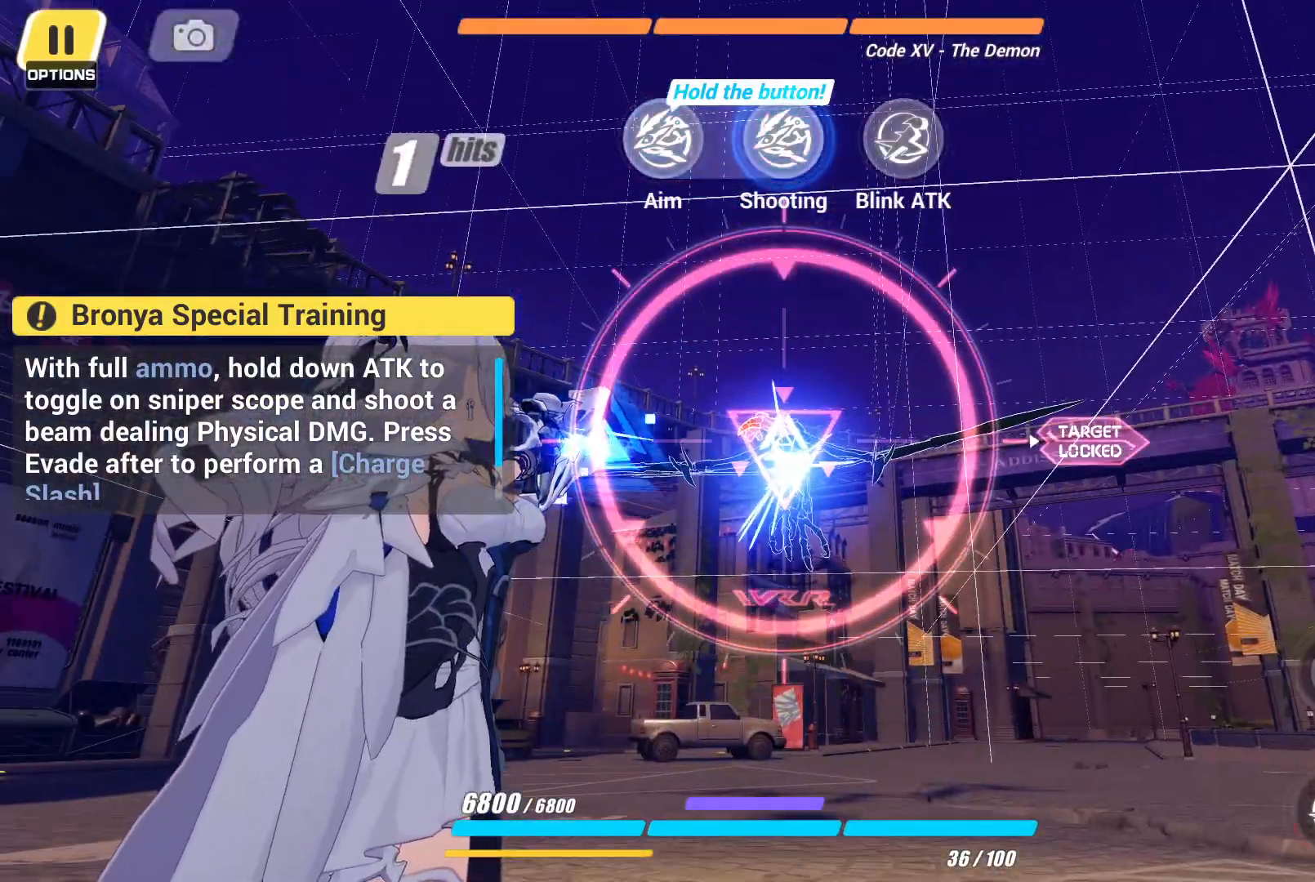
{"dt_ms": 500, "buttons": [], "left_stick": "center", "right_stick": "center", "events": []}
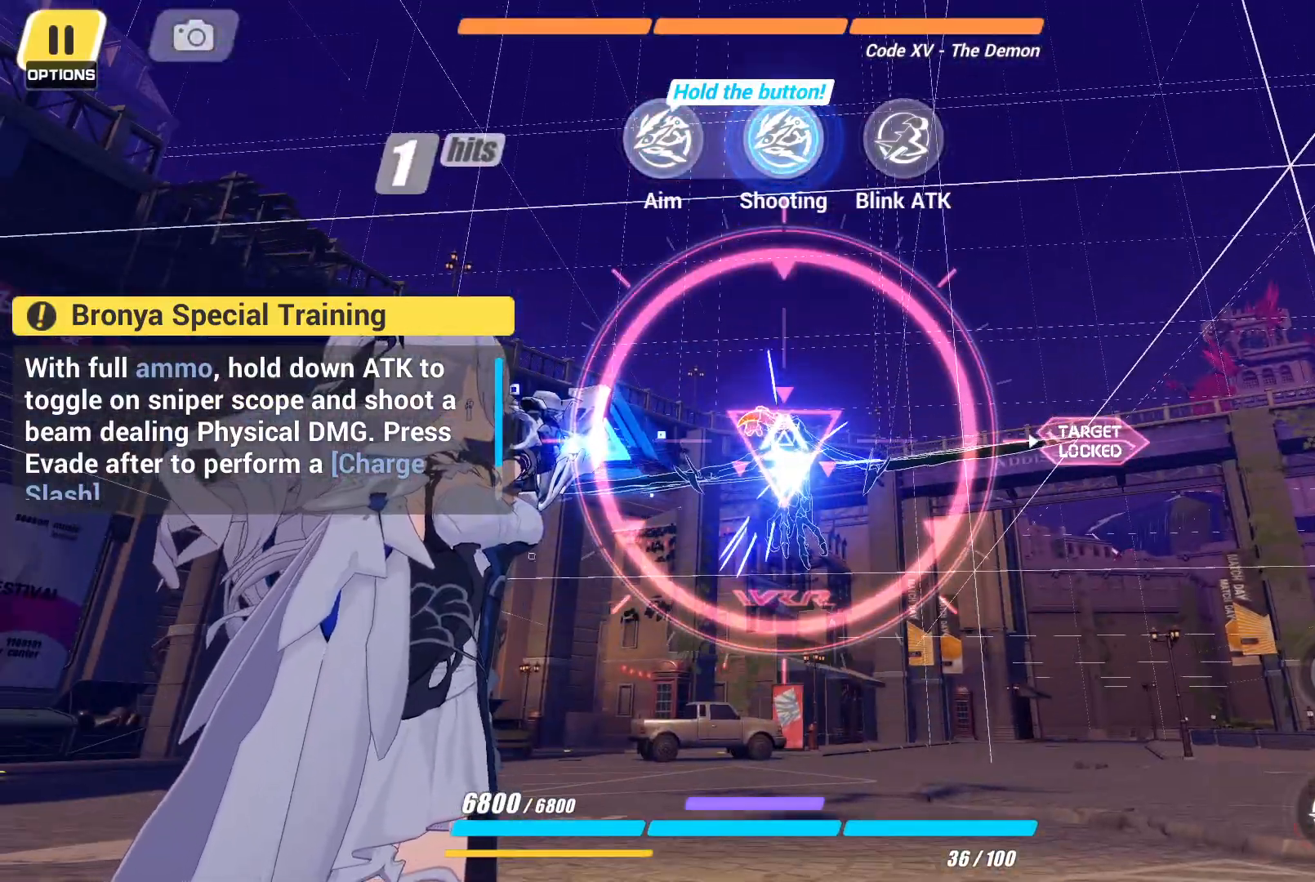
{"dt_ms": 500, "buttons": [], "left_stick": "center", "right_stick": "center", "events": []}
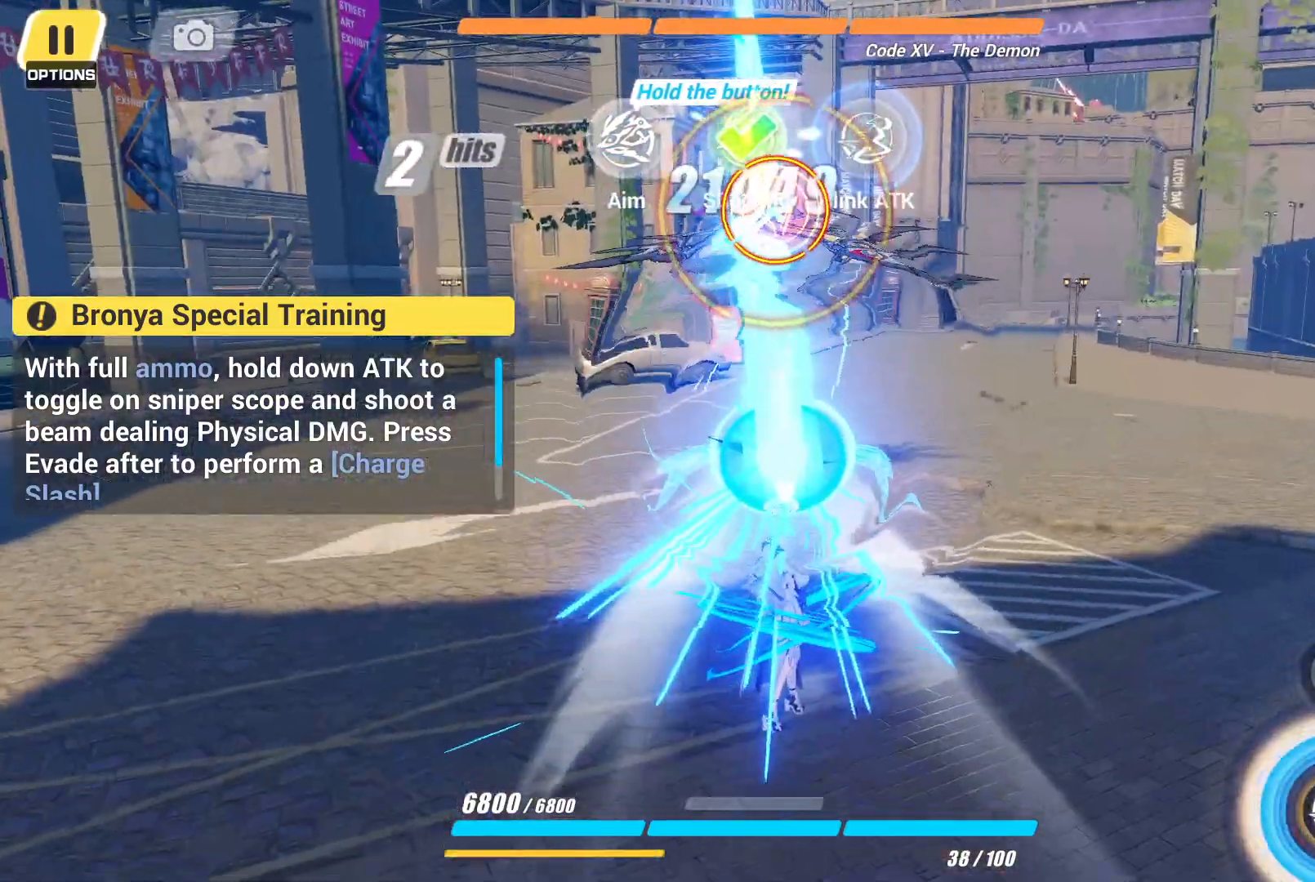
{"dt_ms": 500, "buttons": [], "left_stick": "center", "right_stick": "center", "events": [[233, "CROSS", "down"], [367, "CROSS", "up"]]}
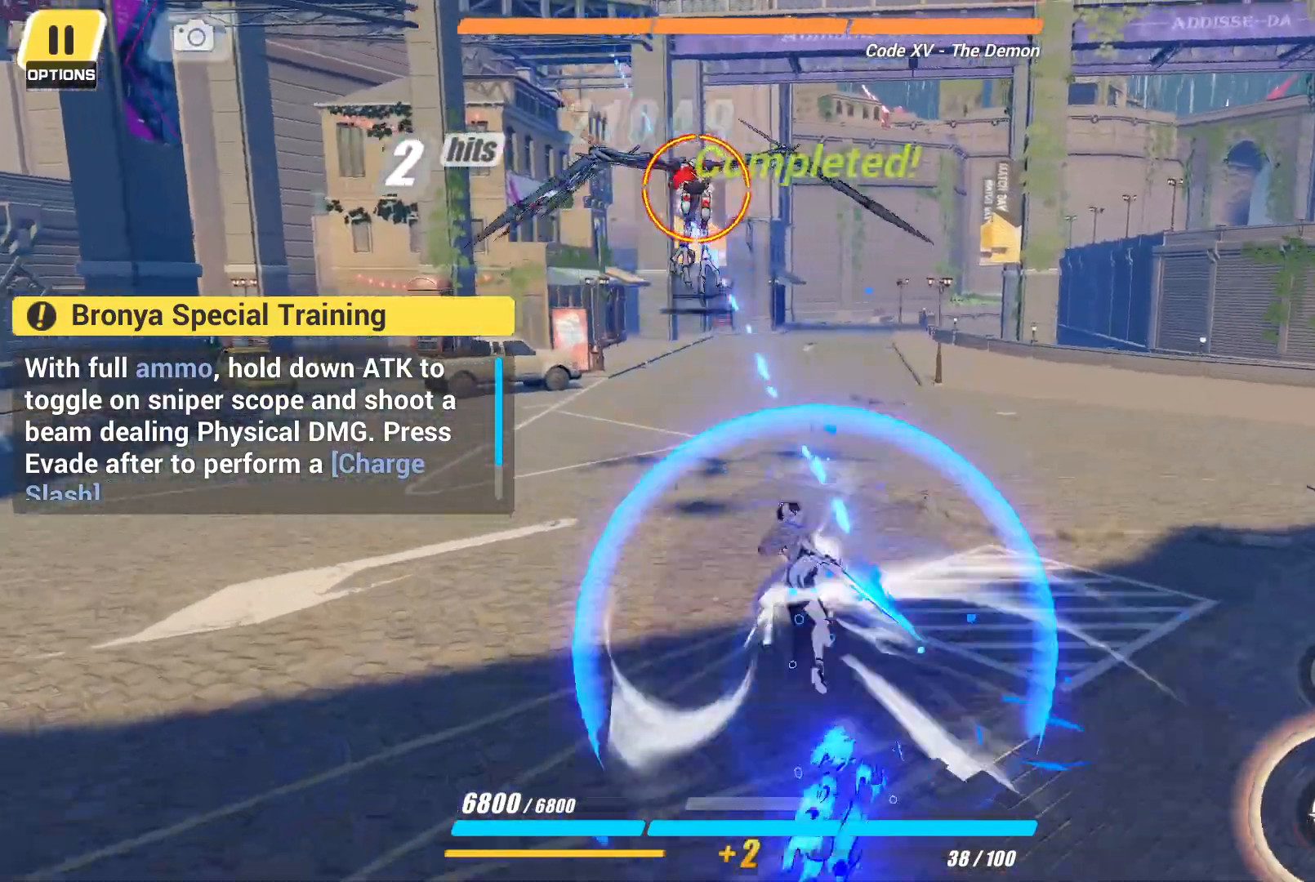
{"dt_ms": 500, "buttons": [], "left_stick": "center", "right_stick": "center", "events": []}
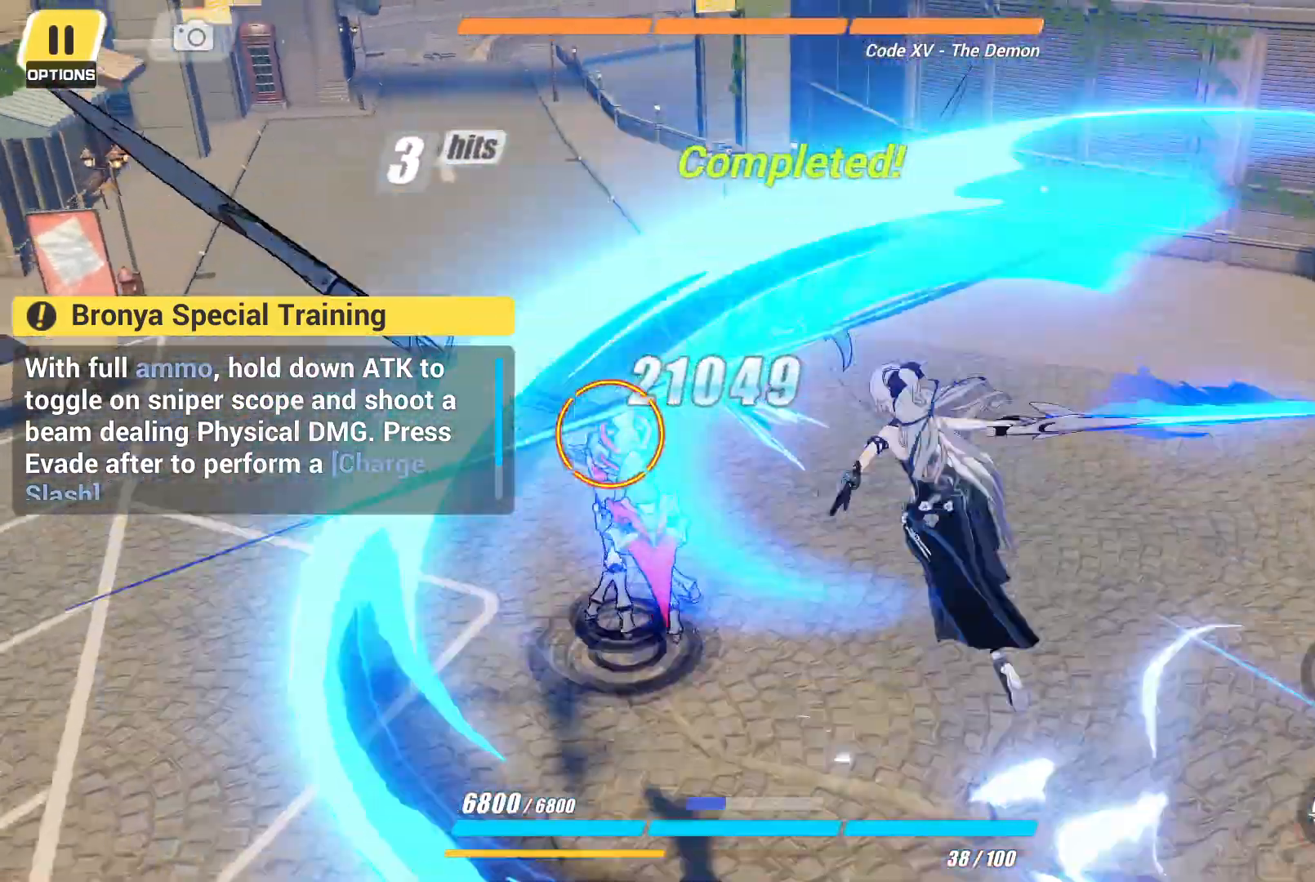
{"dt_ms": 500, "buttons": [], "left_stick": "center", "right_stick": "center", "events": []}